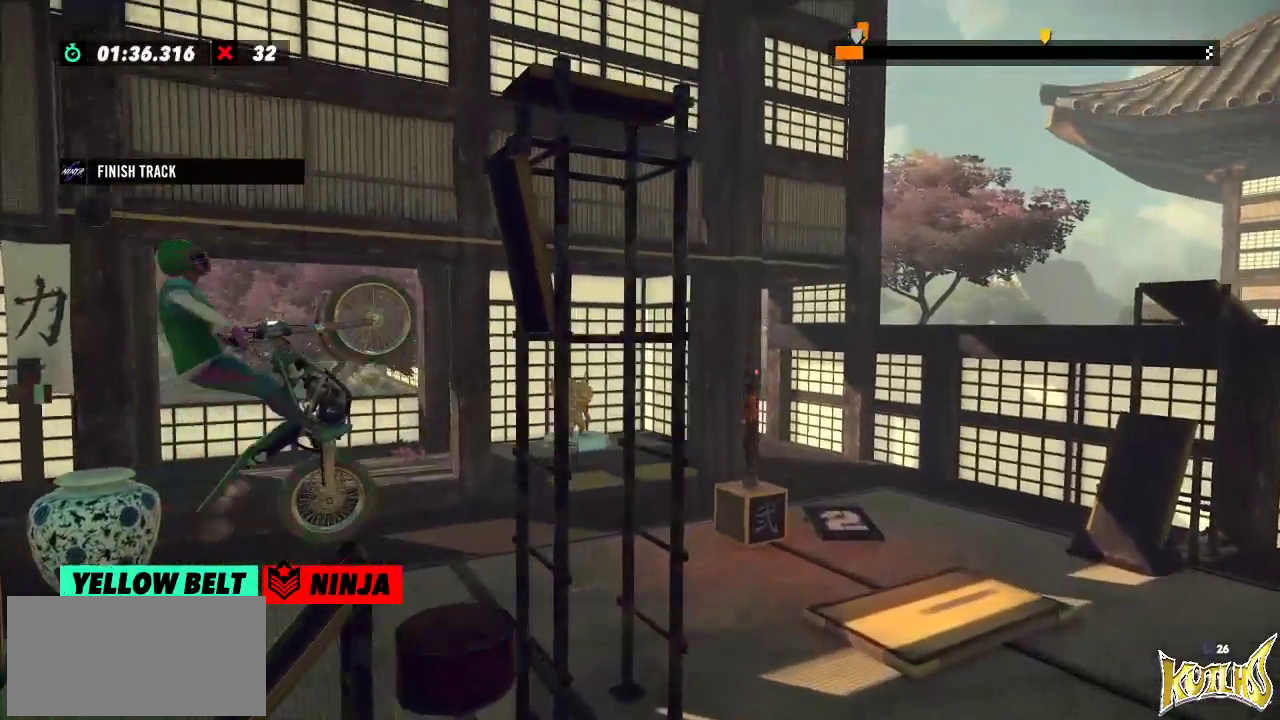
Gameplay with a controller (Xbox layout); each line is a JSON object with the inputs held at the frame after it. "events" lists button and stick changes between this image and that frame as [ms after this image, input, new state], when the widget could be followed in between. Not read: A B DPAD_DOWN DPAD_LEFT DPAD_RIGHT DPAD_UP L1 L3 R1 R3 SELECT START X Y right_stick.
{"buttons": [], "left_stick": "center", "events": [[183, "left_stick", "center"], [216, "R2", "up"]]}
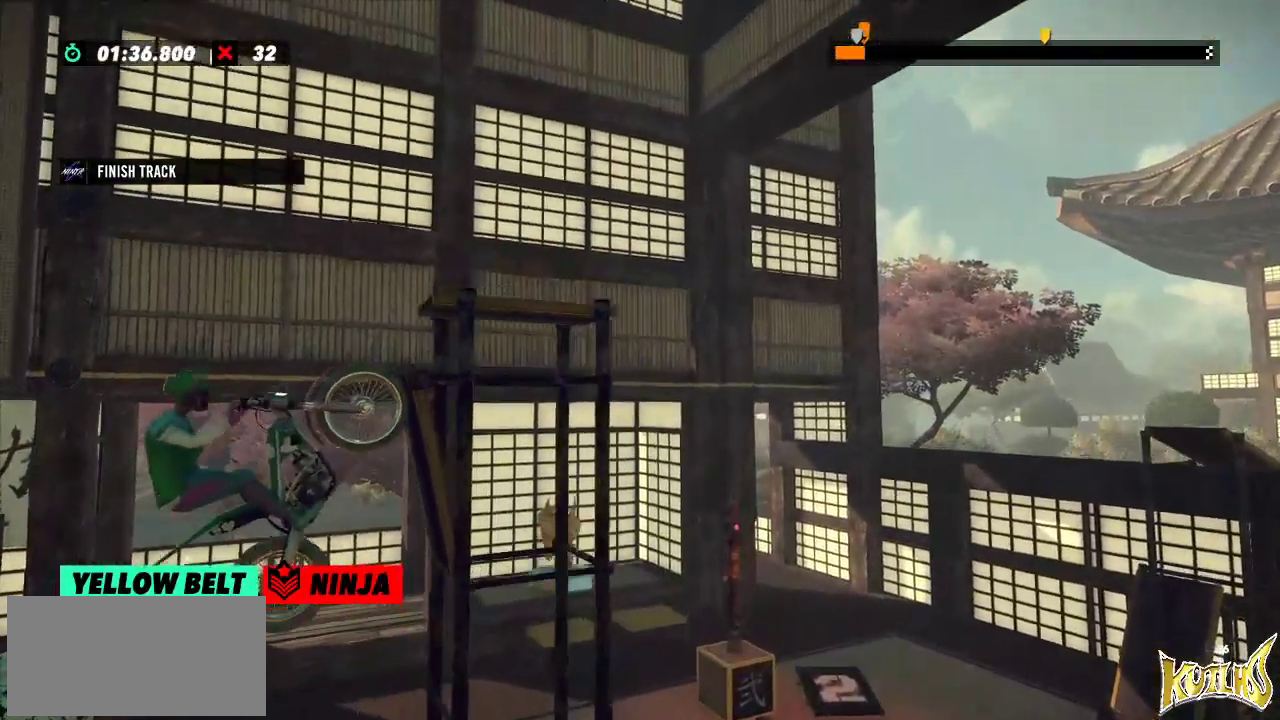
{"buttons": [], "left_stick": "center", "events": [[33, "L2", "down"], [150, "L2", "up"]]}
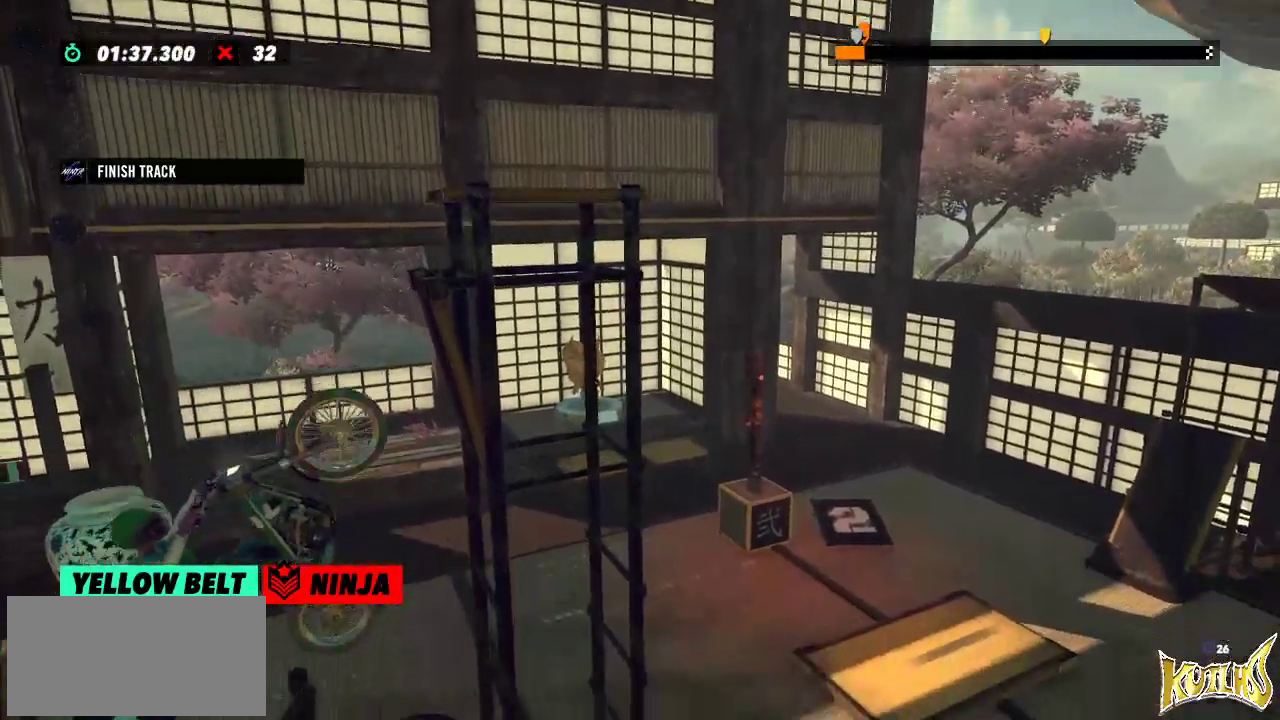
{"buttons": [], "left_stick": "center", "events": []}
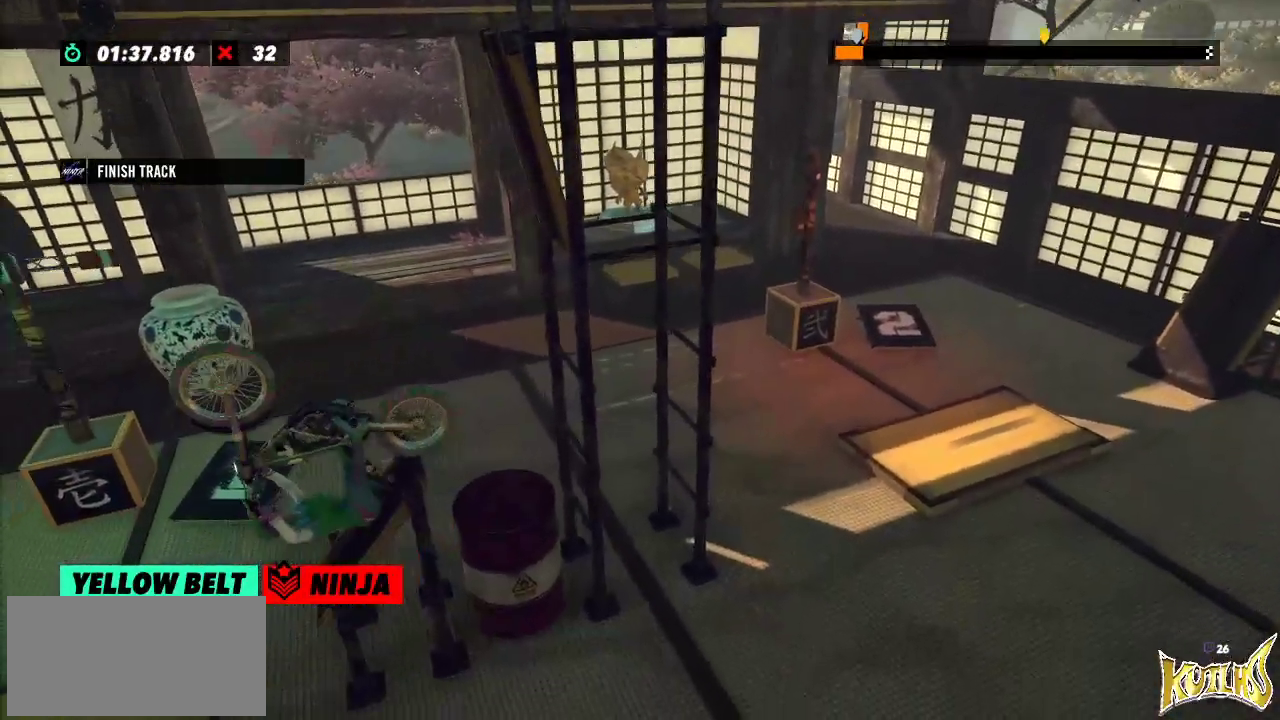
{"buttons": [], "left_stick": "center", "events": []}
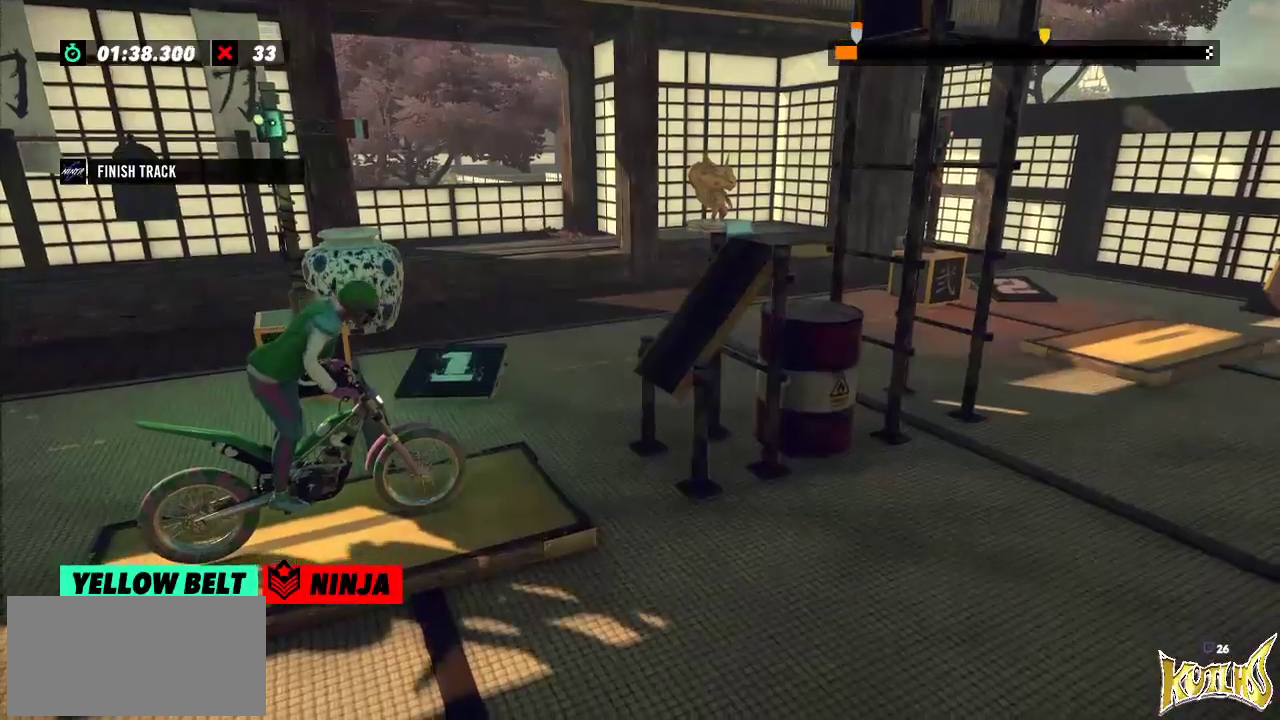
{"buttons": [], "left_stick": "center", "events": [[66, "L2", "down"], [200, "L2", "up"]]}